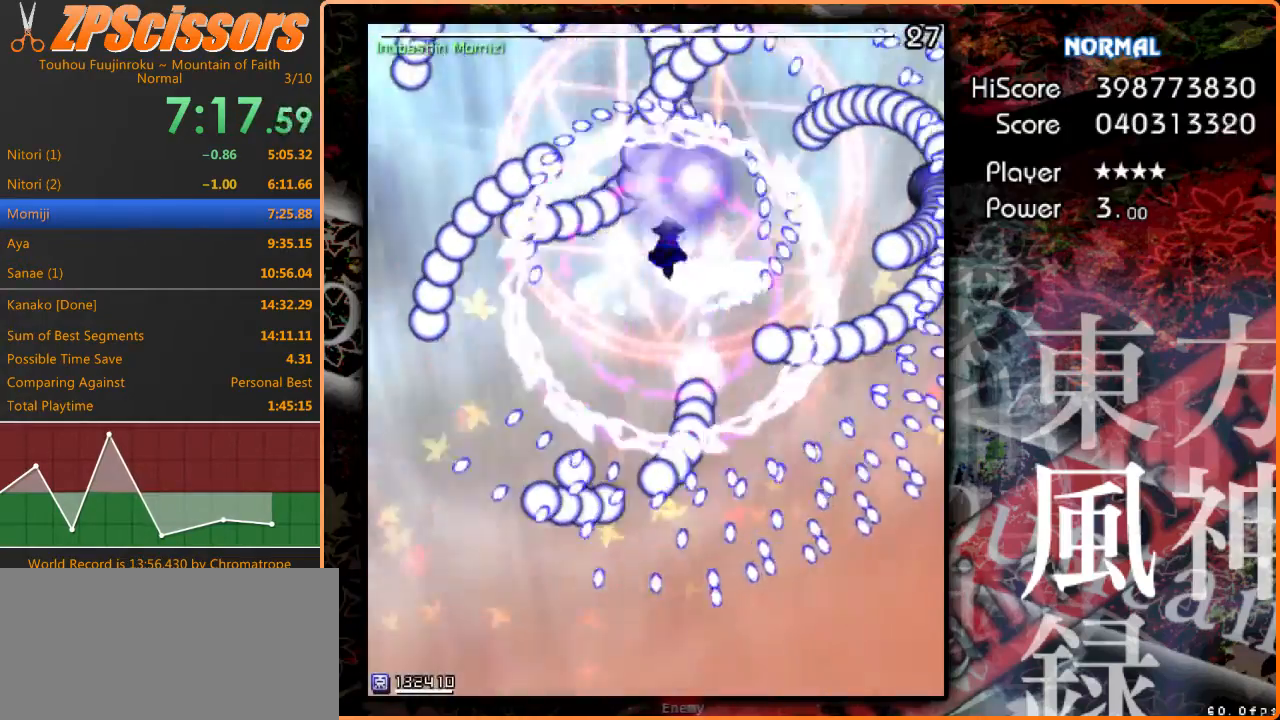
Gameplay with keyboard; each line is a JSON object with the keys held at the frame after it. "events" lists presses ("down") and releases ("up") of "c", "ctrl", "down", "escape", "left", "right", "shift", "up" and "x" between this image and that frame as [ms after this image, input, new state], when the widget could be followed in between. No other keys are recorded. Mouse input is not recorded. Not read: z.
{"keys": [], "events": [[200, "down", "down"], [300, "down", "up"]]}
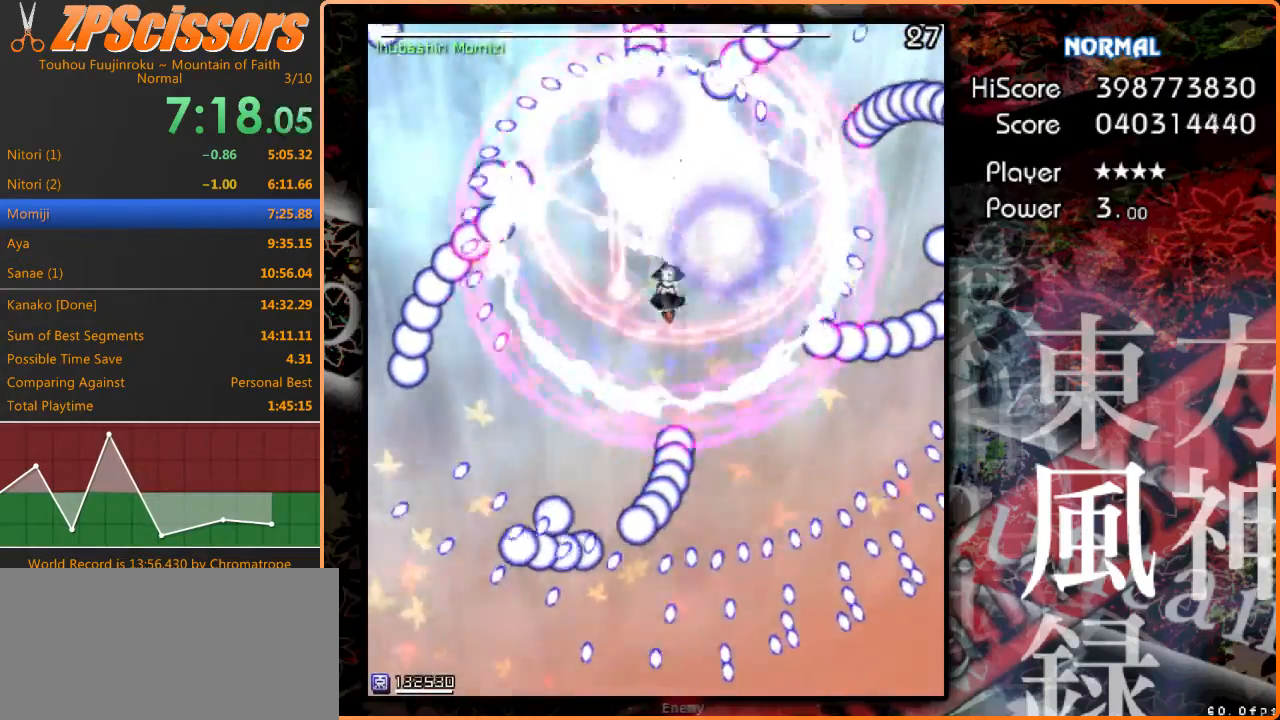
{"keys": ["right"], "events": [[467, "right", "down"]]}
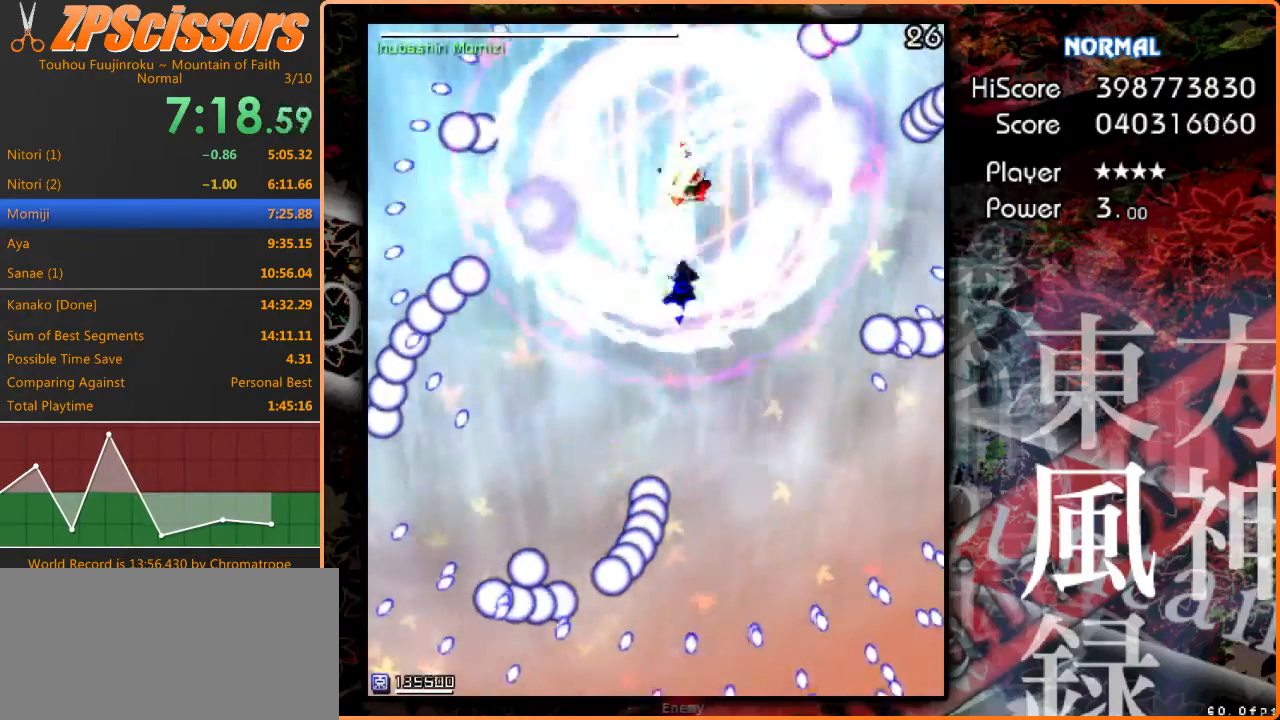
{"keys": [], "events": [[33, "right", "up"], [300, "right", "down"], [333, "right", "up"]]}
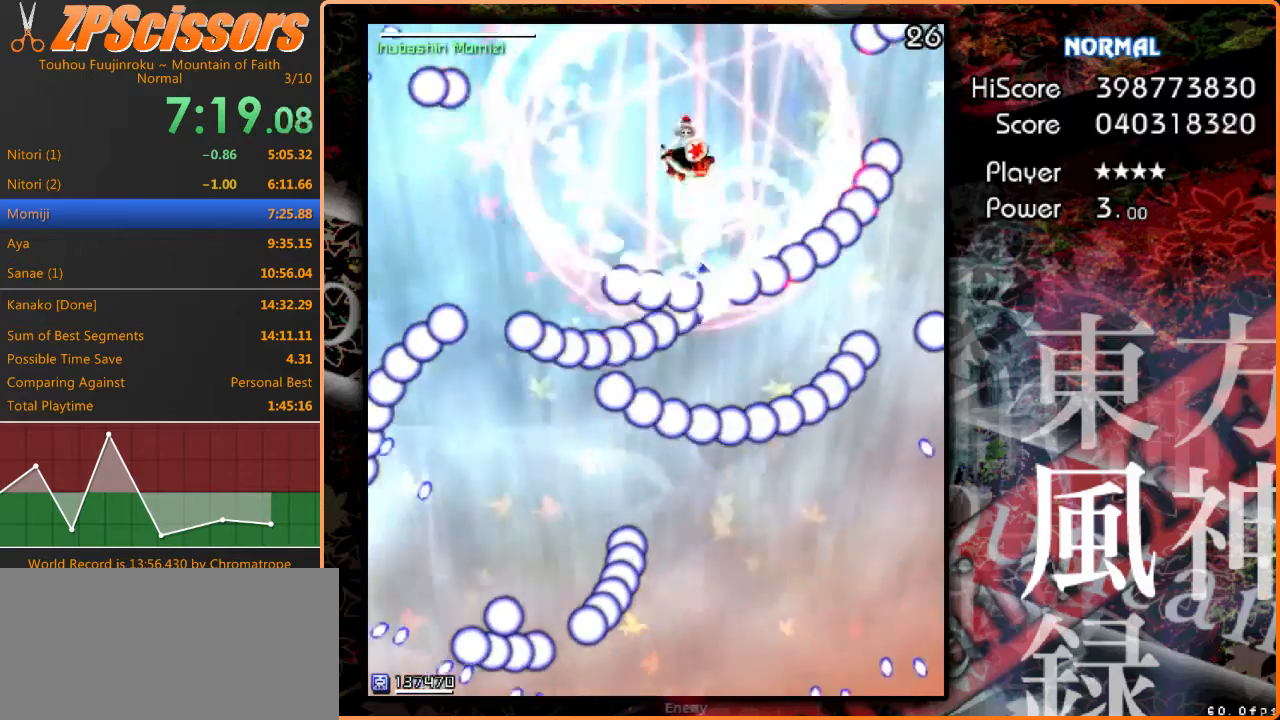
{"keys": [], "events": [[300, "down", "down"], [367, "down", "up"]]}
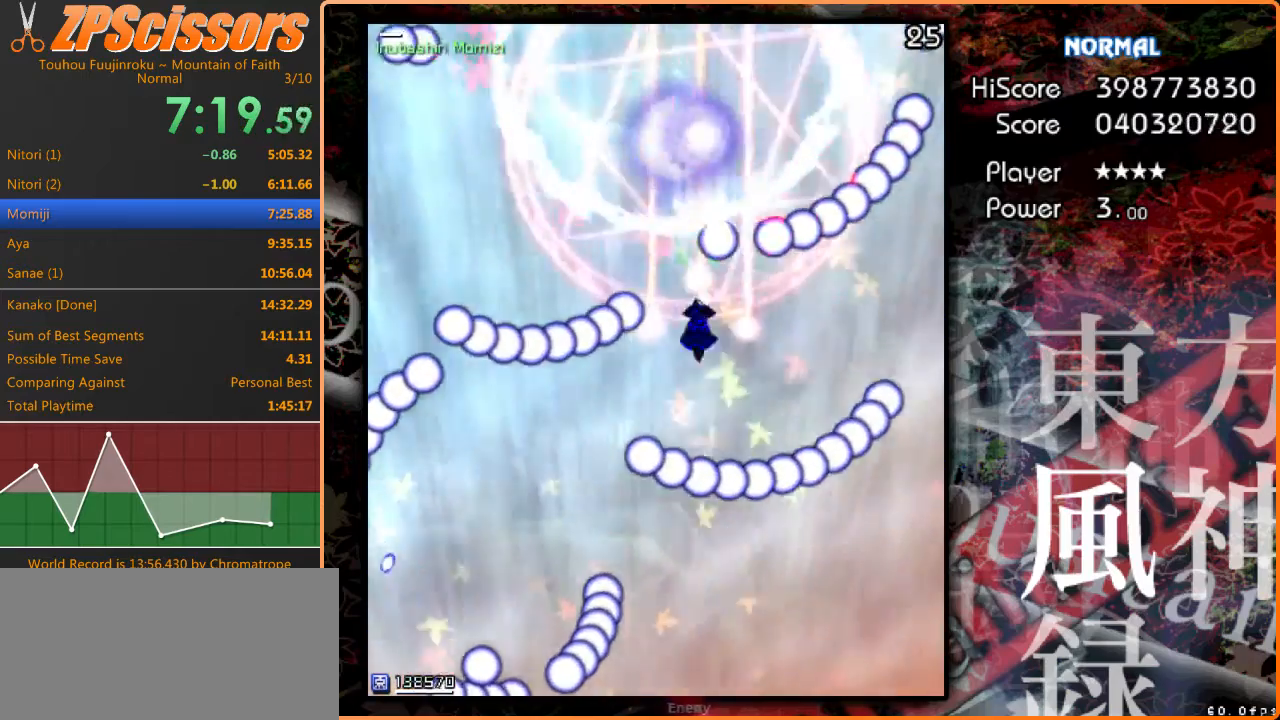
{"keys": [], "events": [[133, "down", "down"], [267, "down", "up"]]}
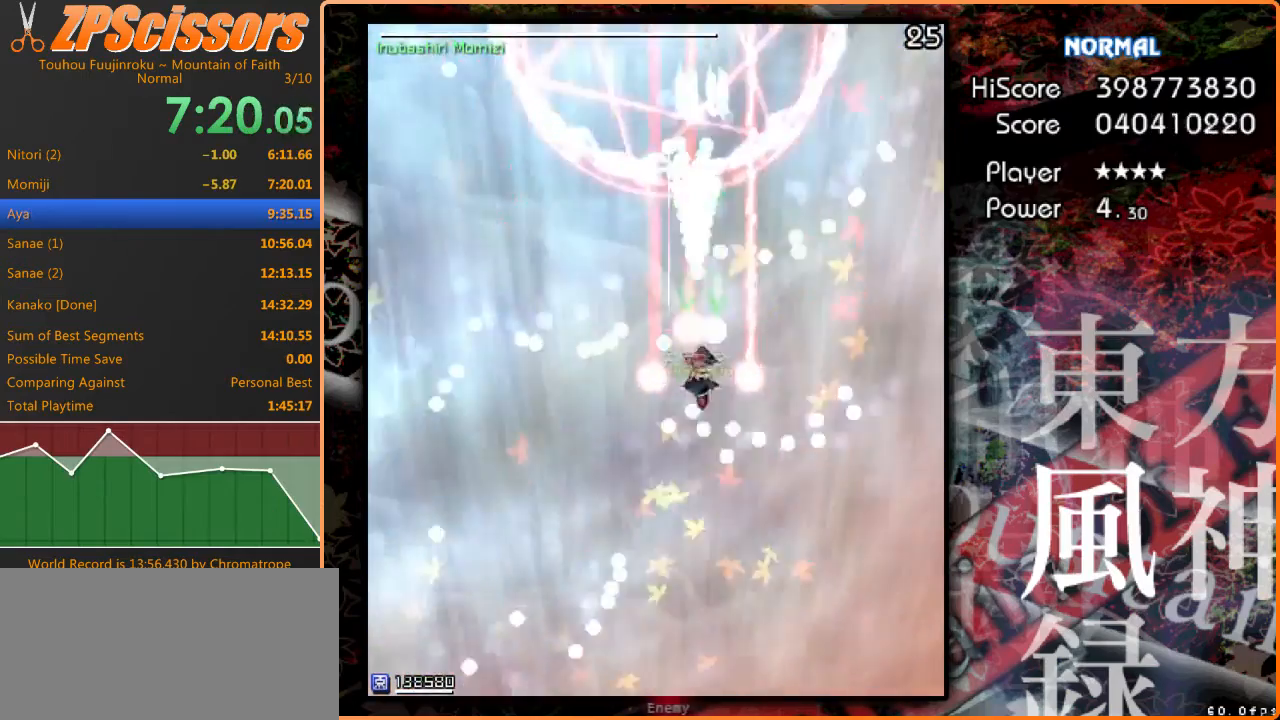
{"keys": ["ctrl"], "events": [[300, "down", "down"], [300, "left", "down"], [400, "left", "up"], [433, "ctrl", "down"], [467, "down", "up"]]}
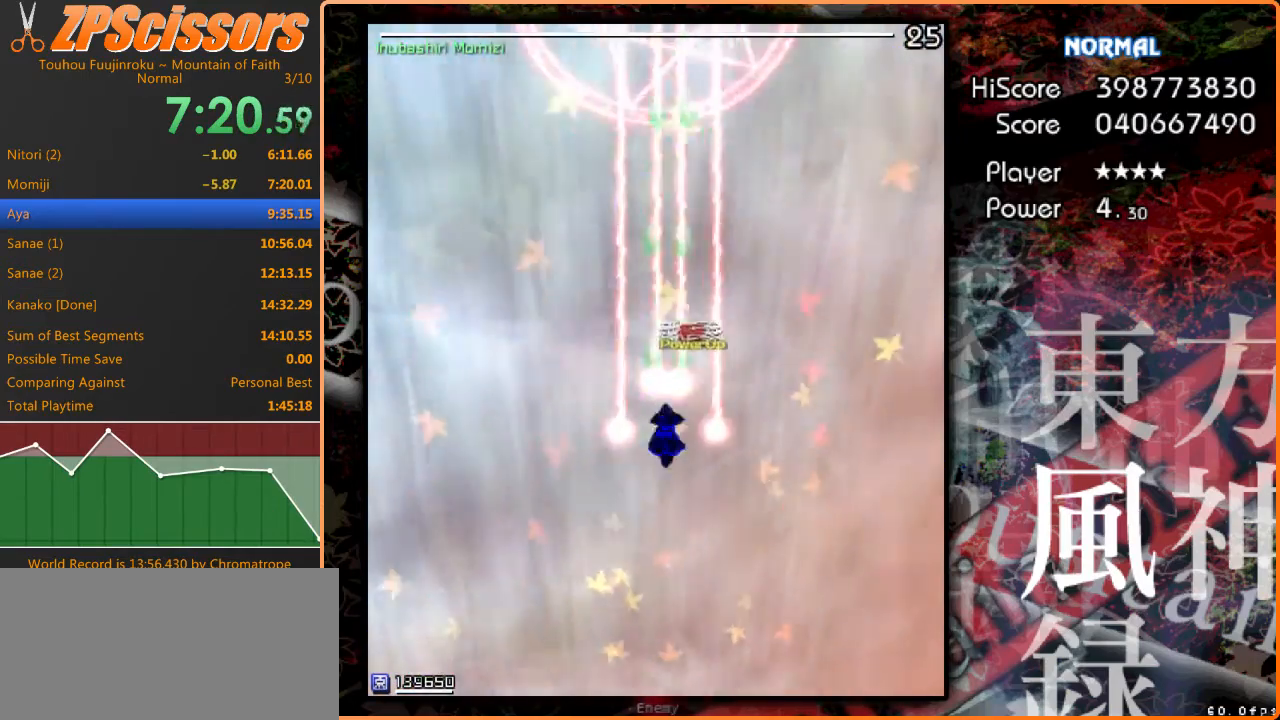
{"keys": ["ctrl"], "events": []}
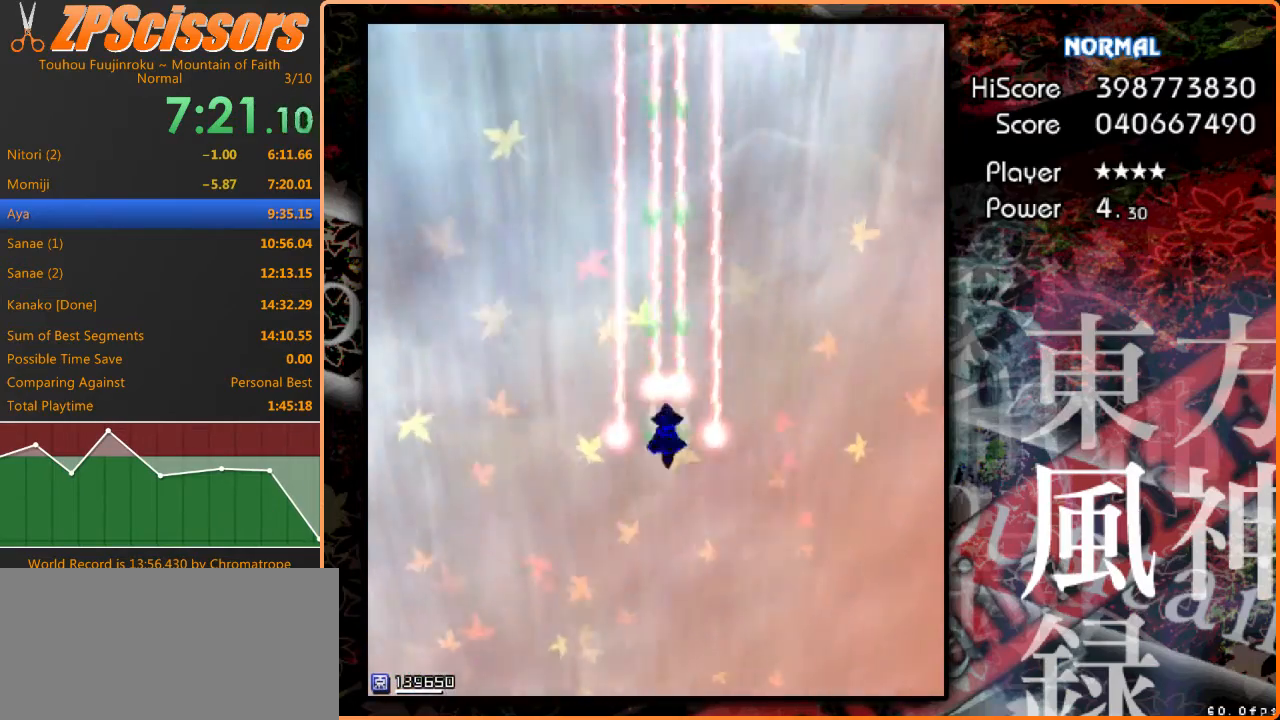
{"keys": ["ctrl"], "events": [[333, "down", "down"], [433, "down", "up"]]}
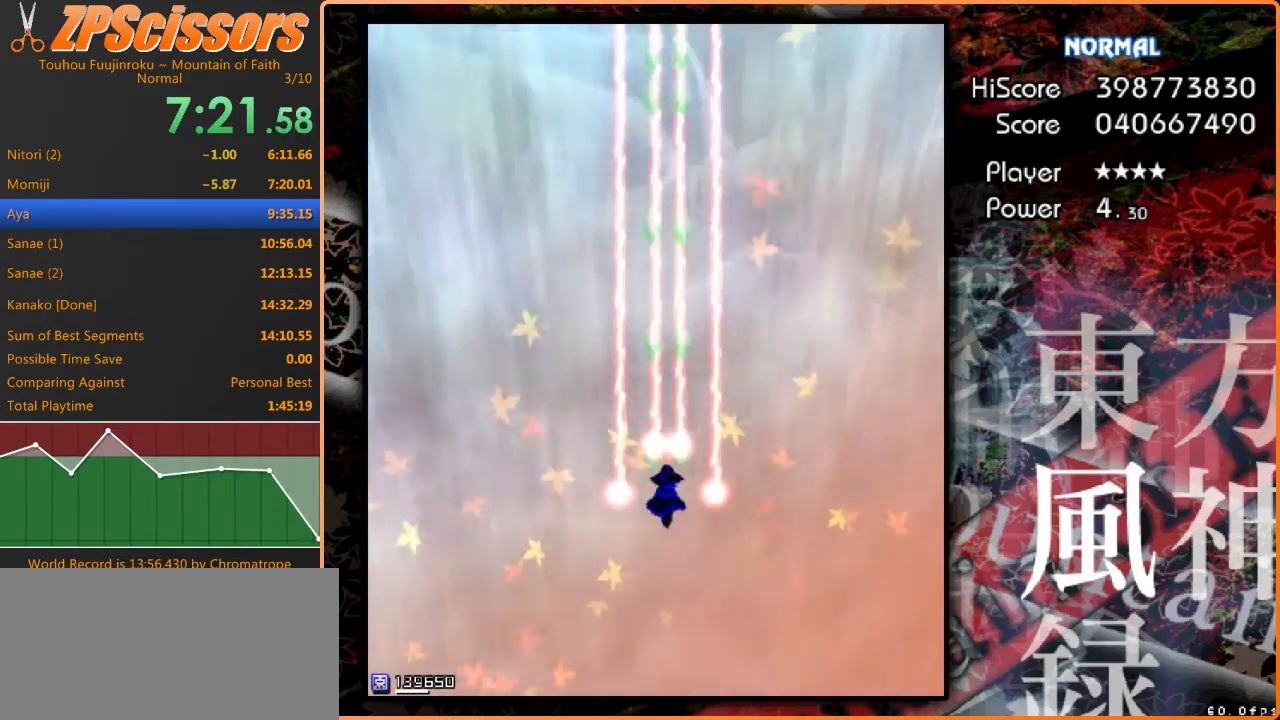
{"keys": ["ctrl"], "events": [[300, "down", "down"], [433, "left", "down"], [500, "down", "up"], [500, "left", "up"]]}
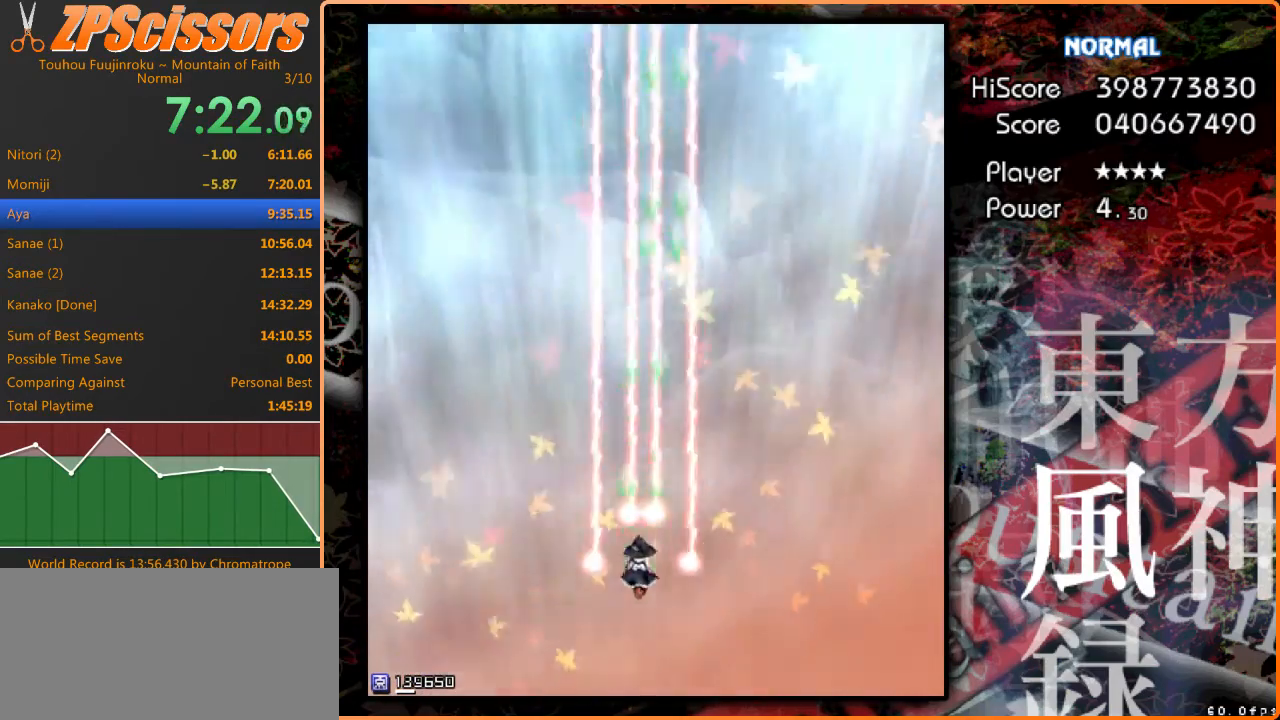
{"keys": ["ctrl"], "events": [[267, "down", "down"], [400, "down", "up"]]}
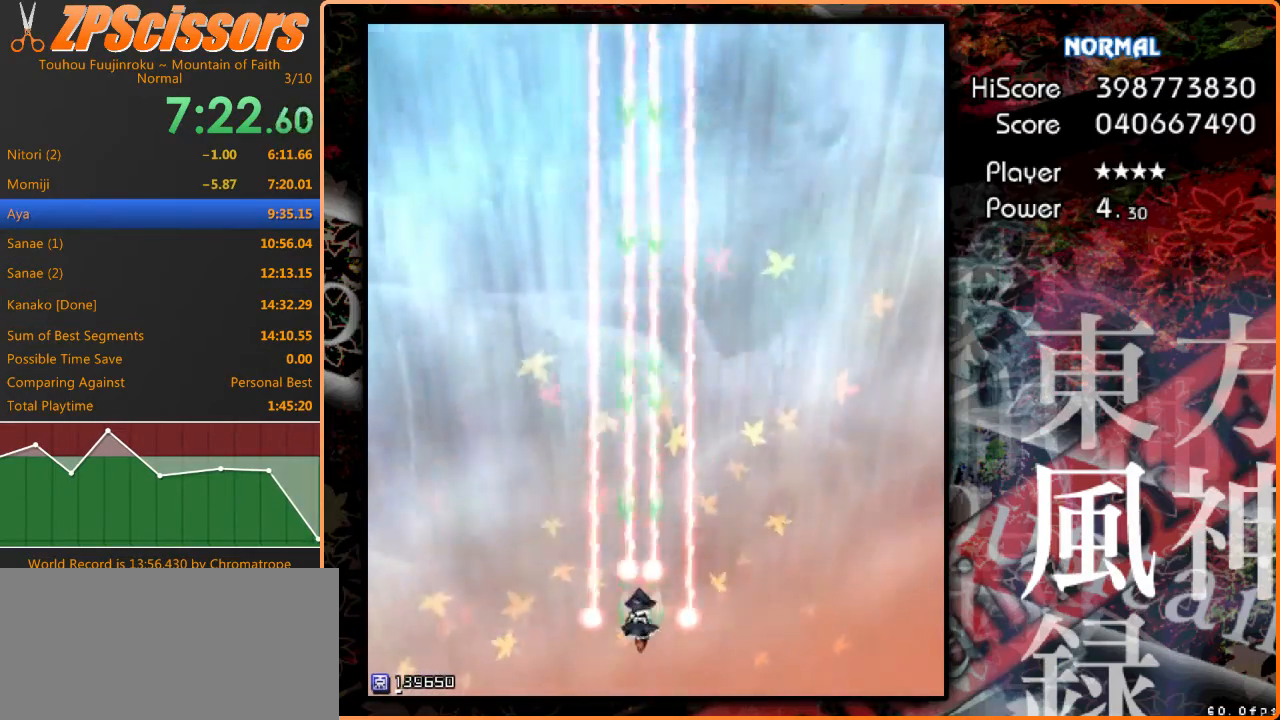
{"keys": ["ctrl"], "events": []}
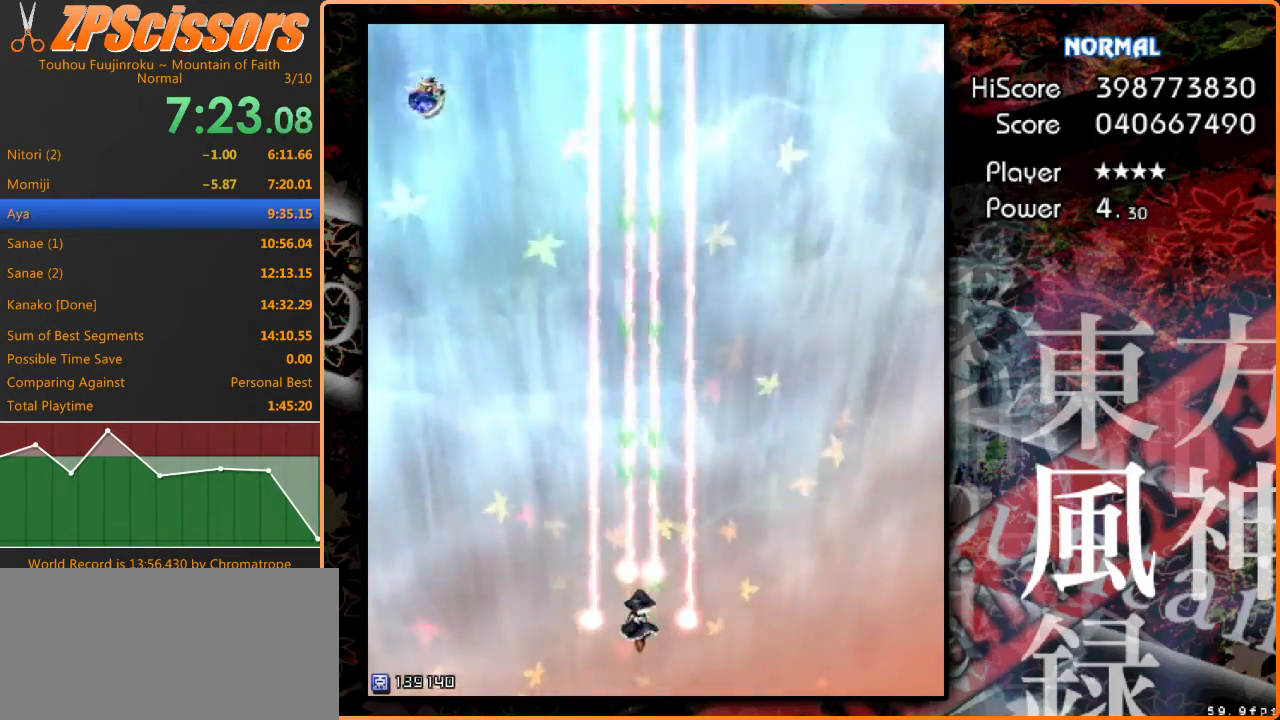
{"keys": ["left", "up"], "events": [[333, "left", "down"], [433, "up", "down"], [500, "ctrl", "up"]]}
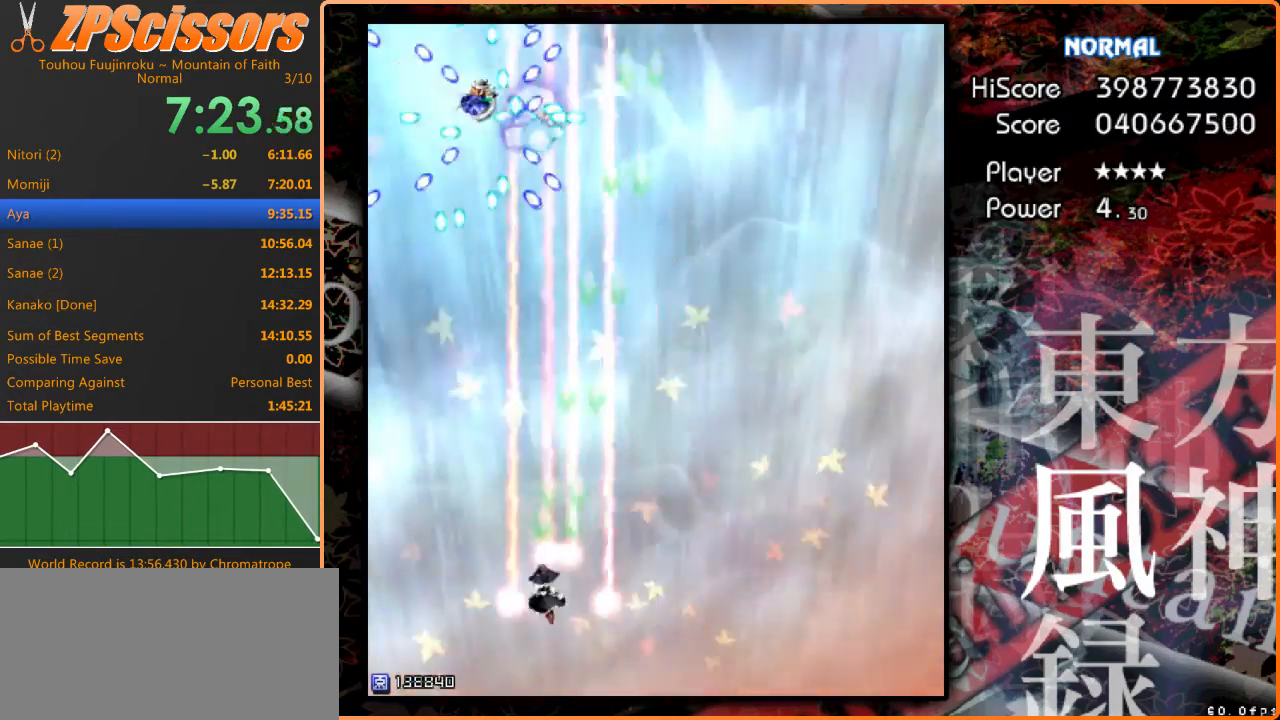
{"keys": ["right", "up"], "events": [[67, "left", "up"], [200, "shift", "down"], [233, "right", "down"], [367, "shift", "up"]]}
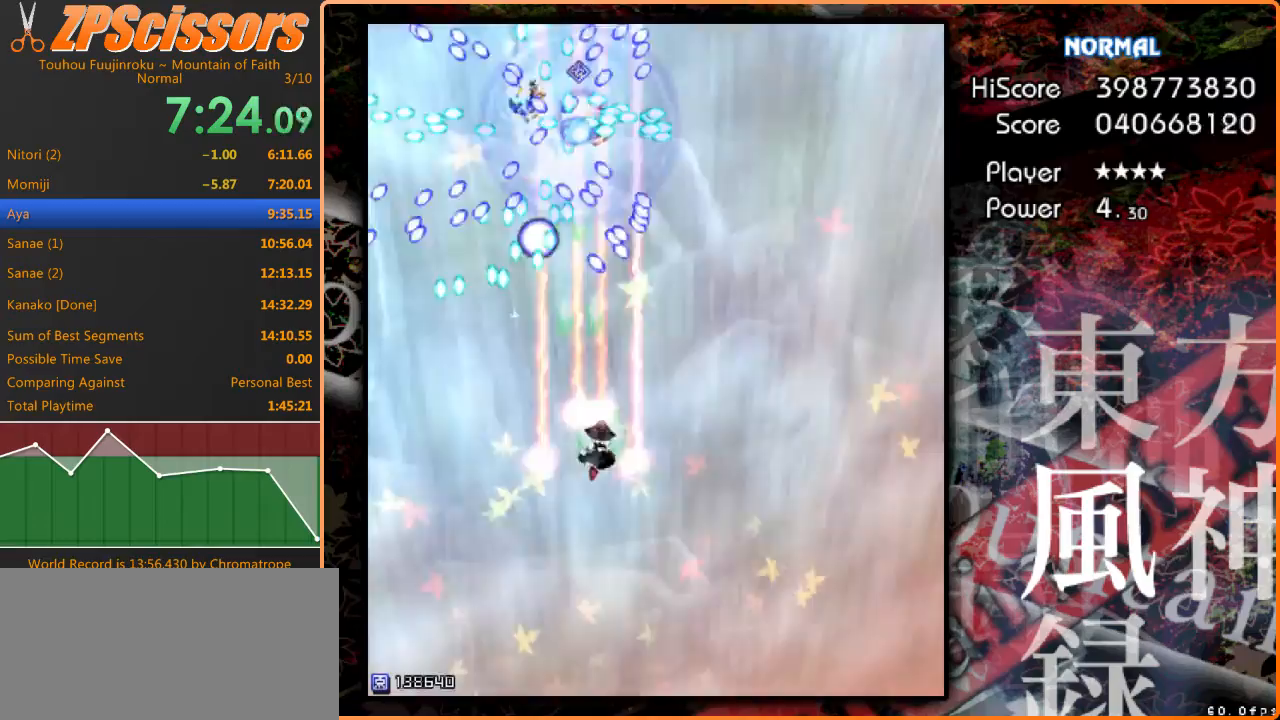
{"keys": ["down", "left"], "events": [[33, "shift", "down"], [33, "up", "up"], [133, "down", "down"], [167, "shift", "up"], [433, "left", "down"], [500, "right", "up"]]}
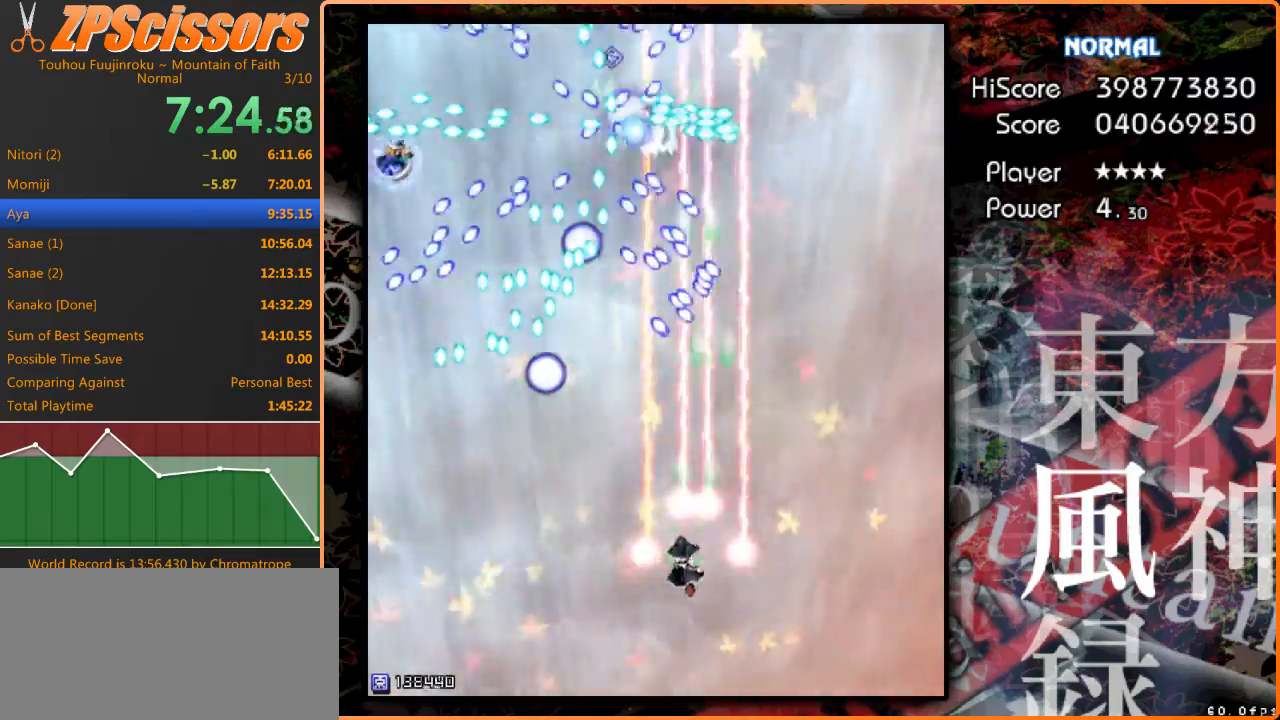
{"keys": ["left", "up"], "events": [[167, "down", "up"], [500, "up", "down"]]}
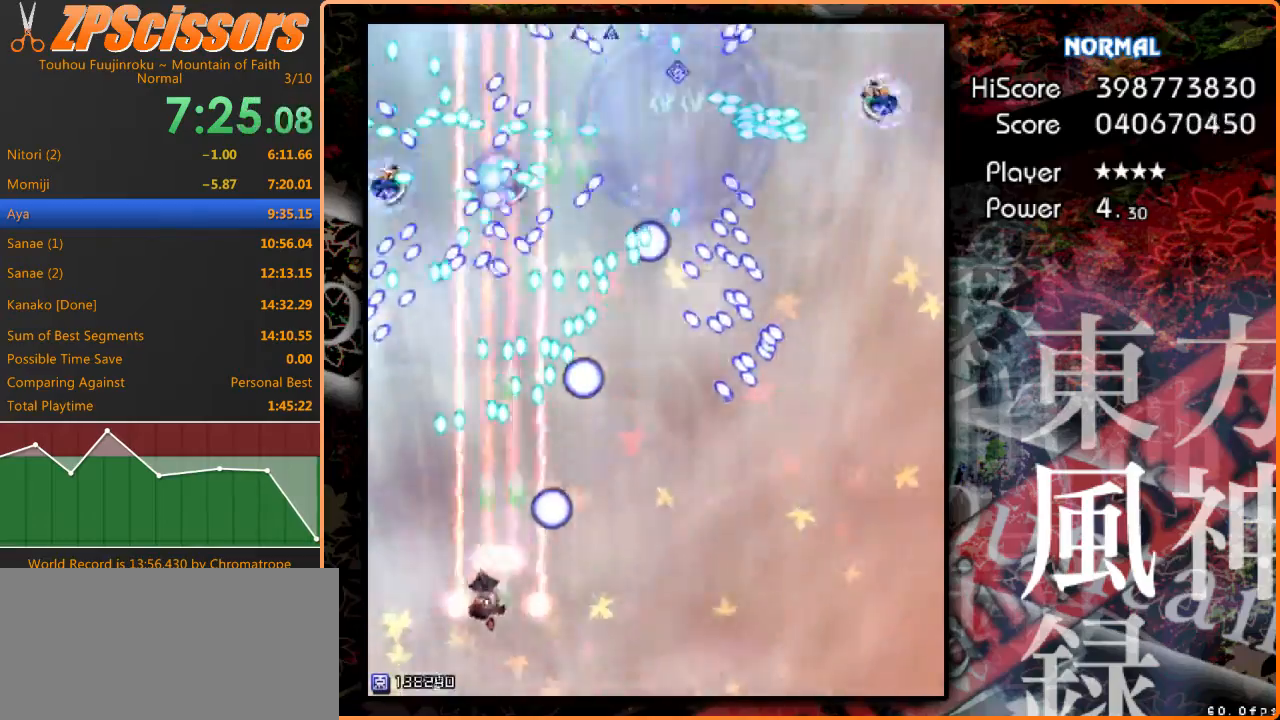
{"keys": ["down", "right"], "events": [[33, "shift", "down"], [100, "right", "down"], [133, "left", "up"], [167, "shift", "up"], [200, "up", "up"], [267, "shift", "down"], [433, "down", "down"], [467, "shift", "up"]]}
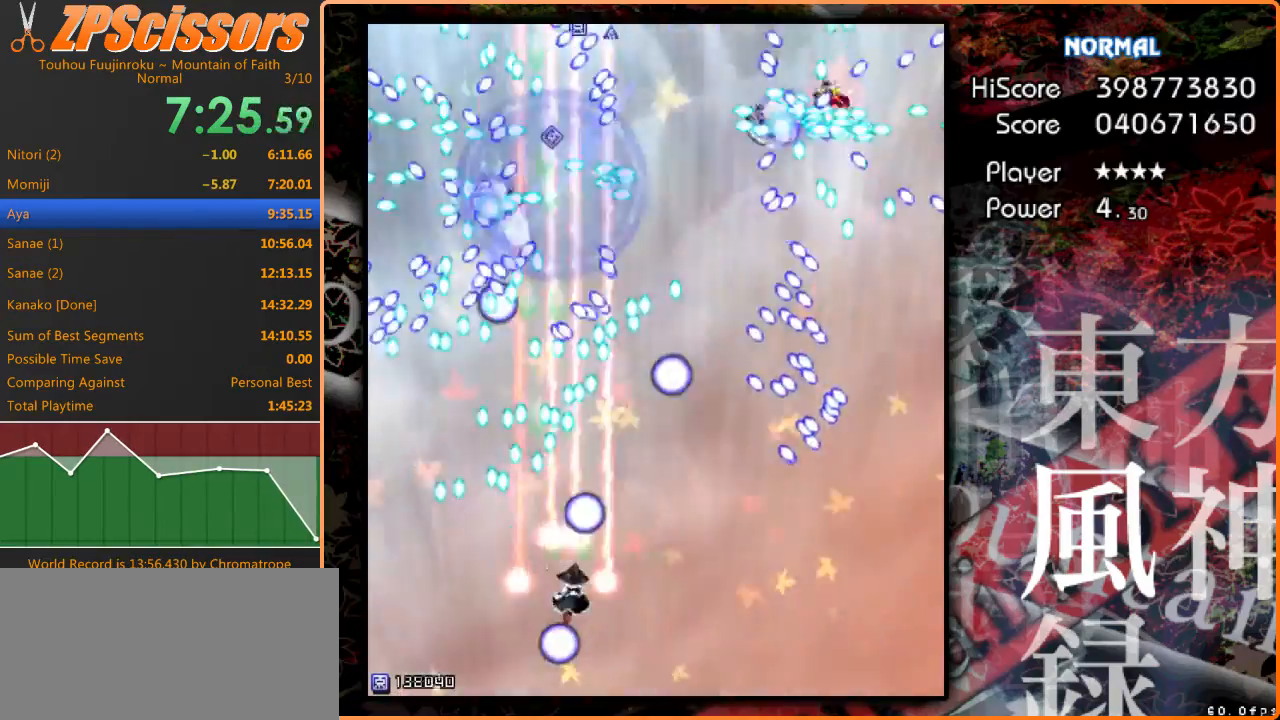
{"keys": ["down", "left", "right"], "events": [[100, "down", "up"], [433, "down", "down"], [467, "shift", "down"], [500, "left", "down"], [500, "shift", "up"]]}
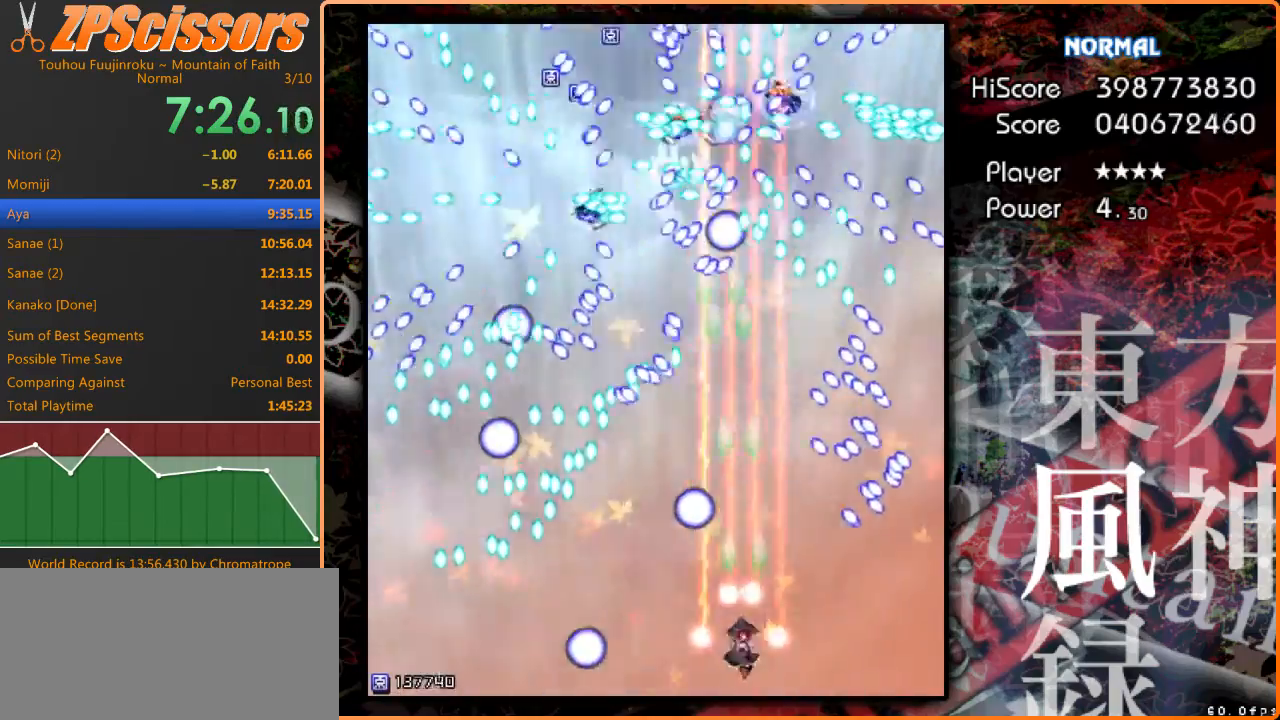
{"keys": ["right", "shift"], "events": [[33, "right", "up"], [100, "down", "up"], [200, "up", "down"], [400, "left", "up"], [400, "shift", "down"], [433, "right", "down"], [500, "up", "up"]]}
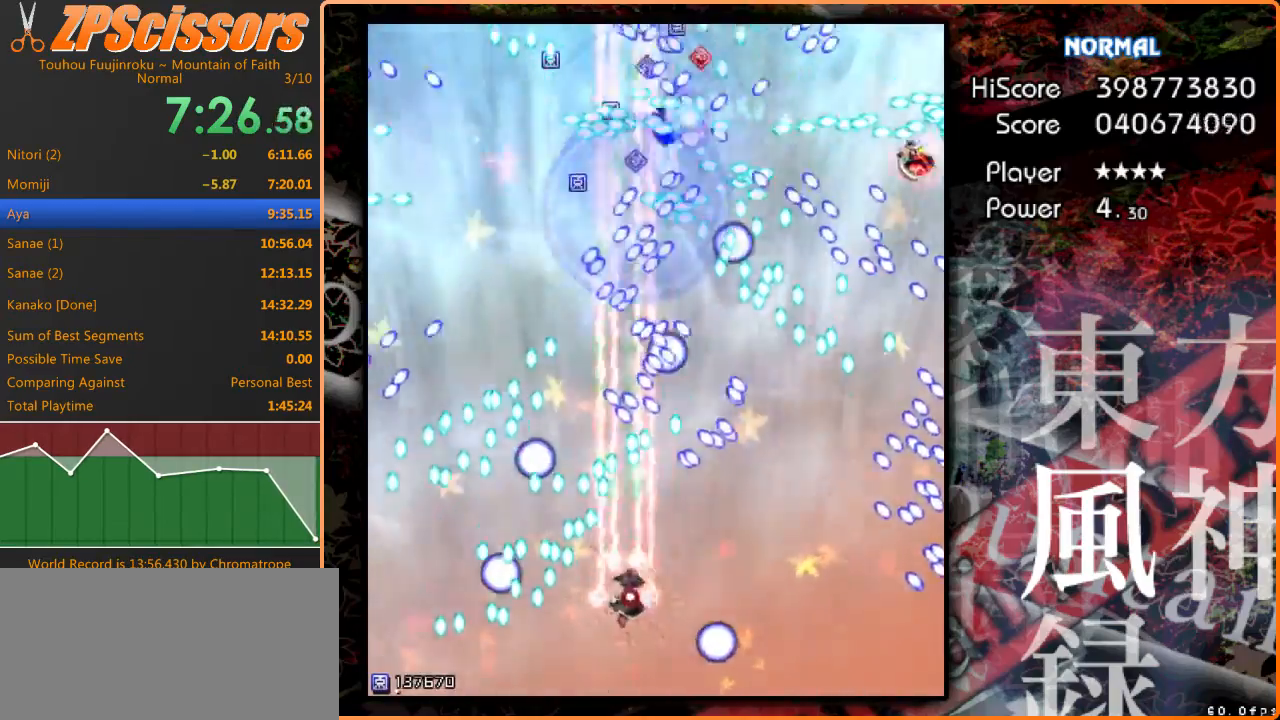
{"keys": ["left", "shift", "up"], "events": [[33, "shift", "up"], [133, "down", "down"], [200, "right", "up"], [200, "shift", "down"], [300, "down", "up"], [467, "left", "down"], [500, "up", "down"]]}
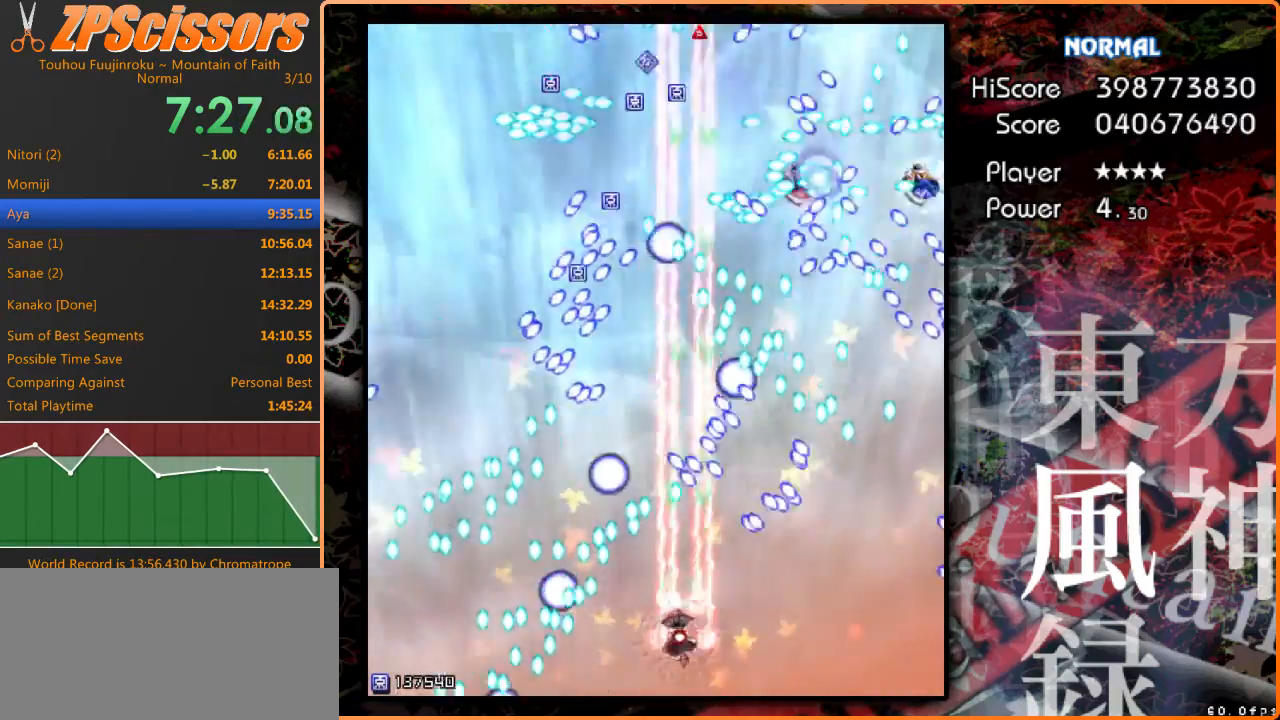
{"keys": ["shift"], "events": [[67, "left", "up"], [167, "right", "down"], [167, "up", "up"], [300, "down", "down"], [367, "right", "up"], [400, "down", "up"]]}
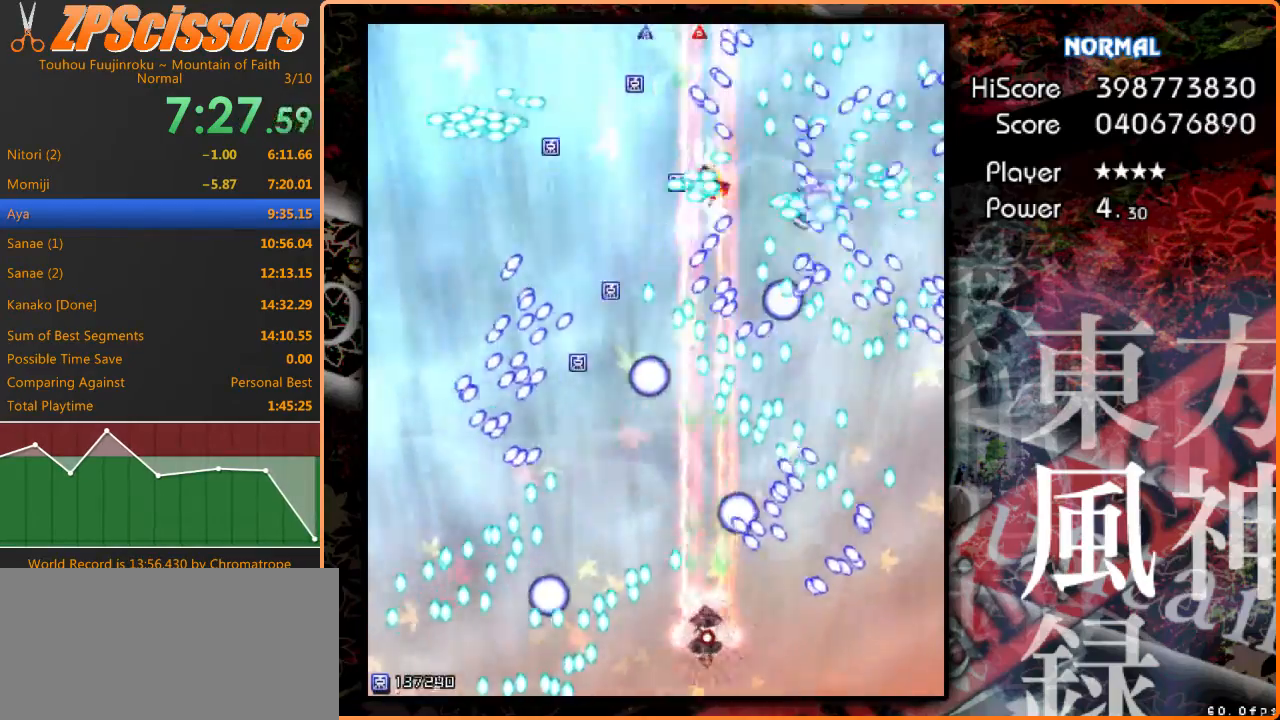
{"keys": ["right", "shift"], "events": [[233, "left", "down"], [267, "up", "down"], [333, "left", "up"], [433, "right", "down"], [500, "up", "up"]]}
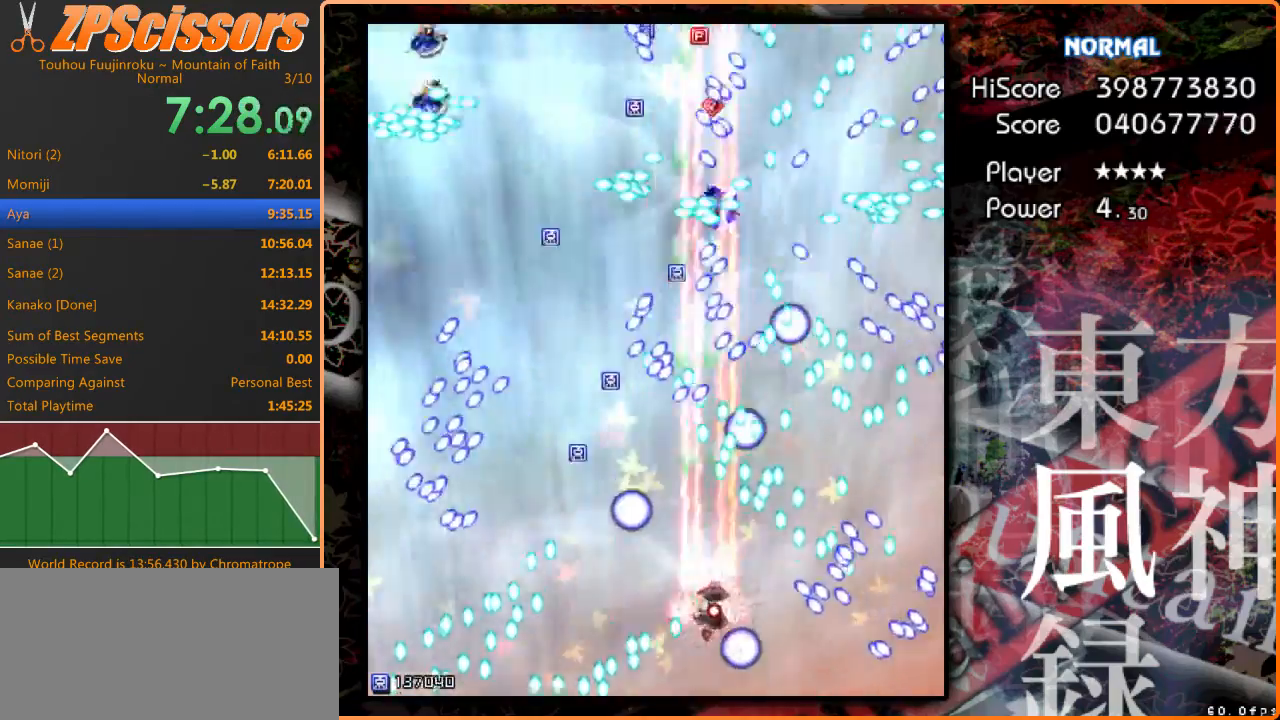
{"keys": ["left"], "events": [[67, "right", "up"], [167, "left", "down"], [233, "up", "down"], [400, "shift", "up"], [433, "up", "up"]]}
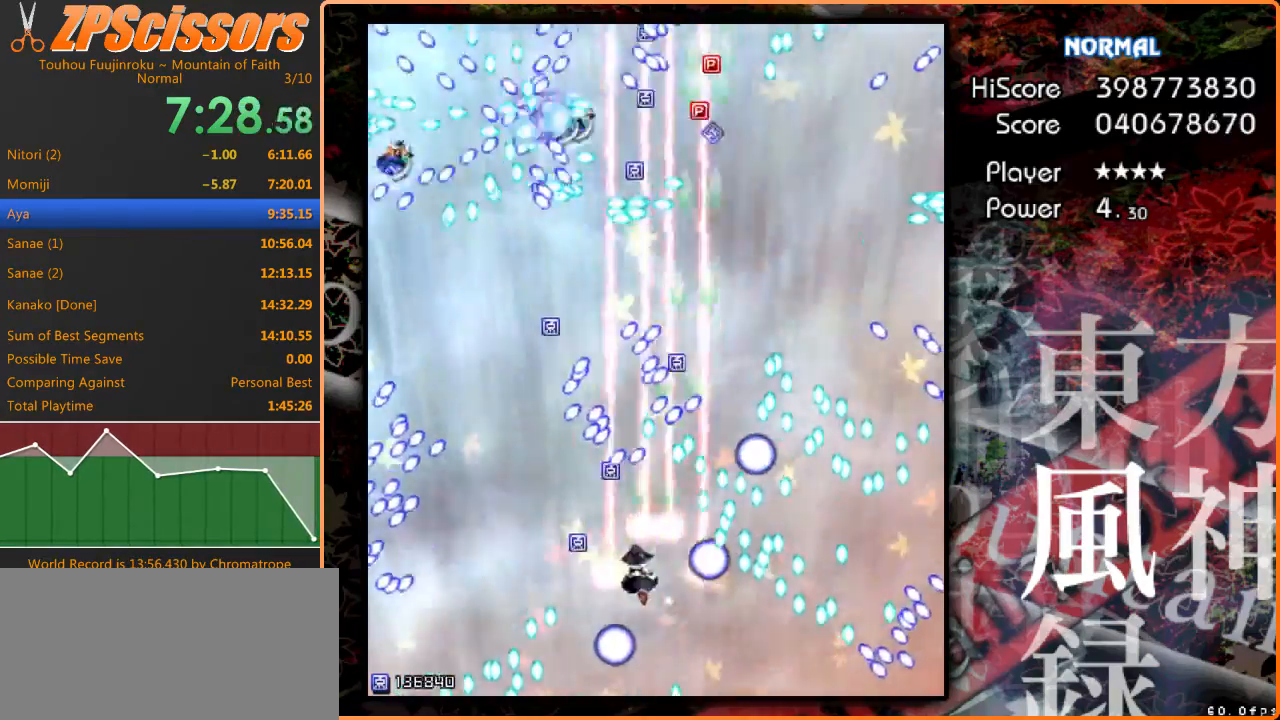
{"keys": ["down", "left"], "events": [[167, "up", "down"], [267, "up", "up"], [367, "down", "down"]]}
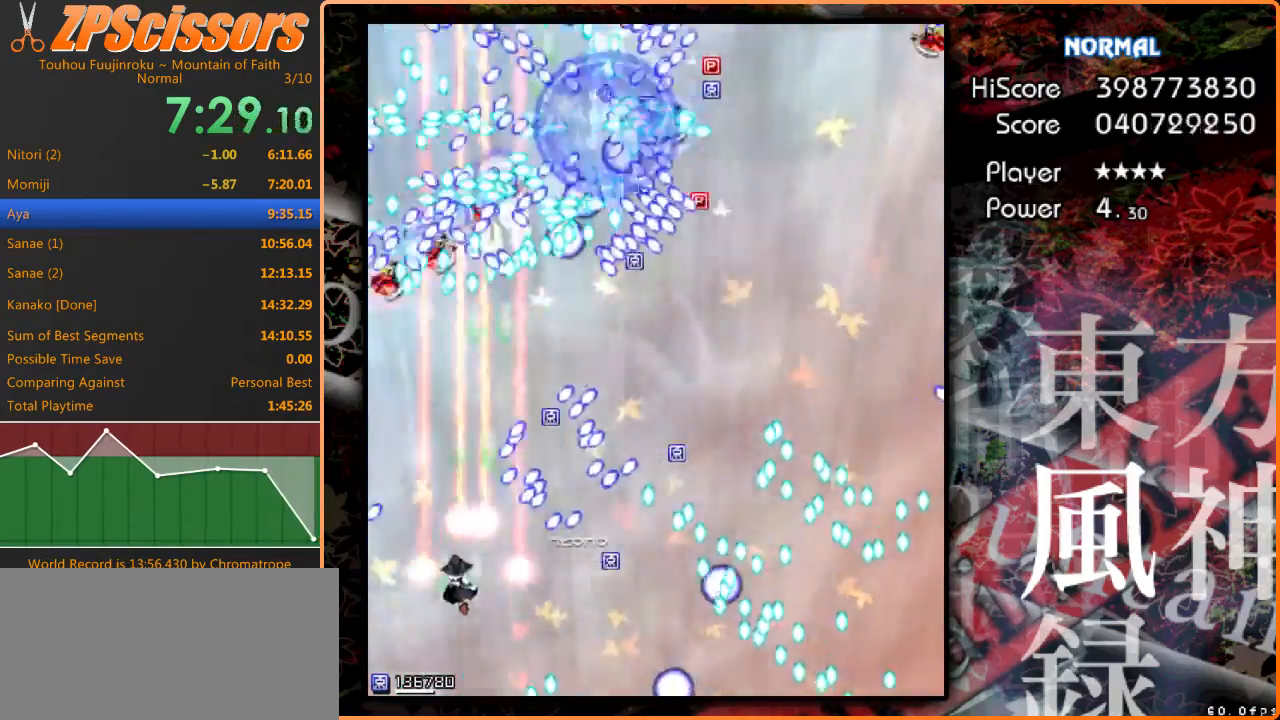
{"keys": ["right"], "events": [[33, "right", "down"], [133, "left", "up"], [333, "down", "up"]]}
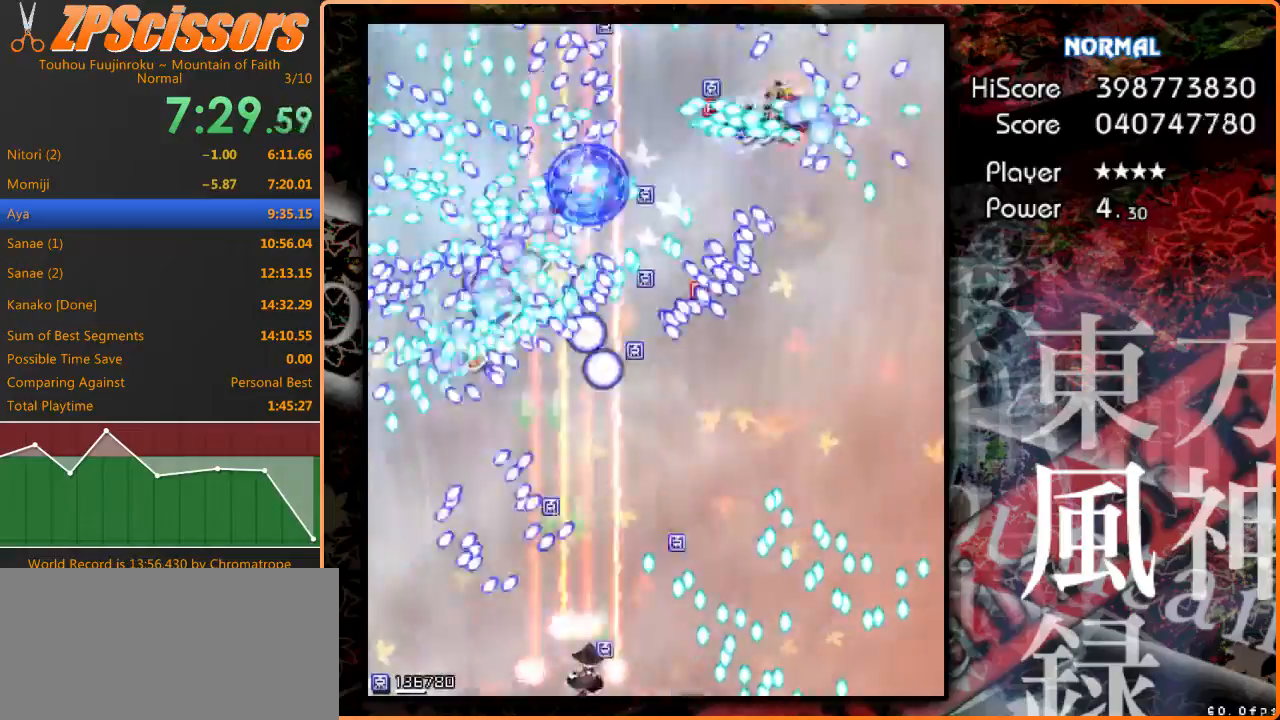
{"keys": ["right", "shift", "up"], "events": [[33, "right", "up"], [33, "shift", "down"], [33, "up", "down"], [367, "right", "down"]]}
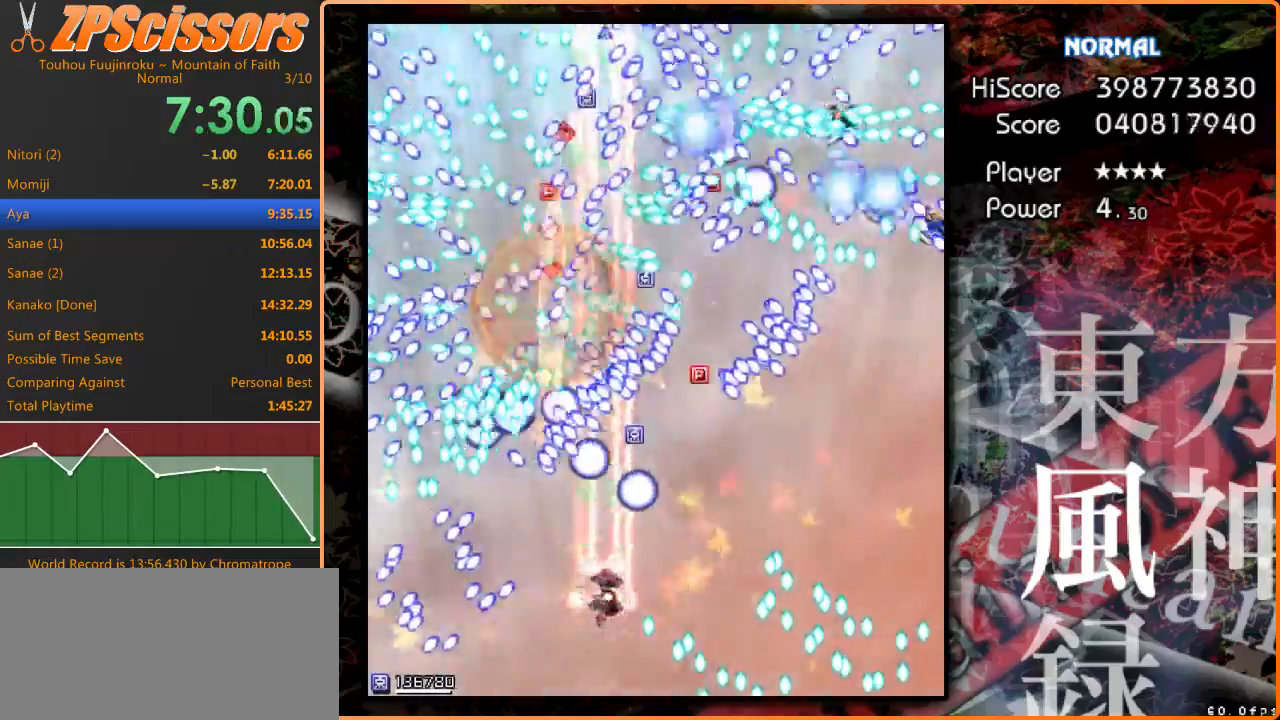
{"keys": ["left", "shift"], "events": [[33, "shift", "up"], [33, "up", "up"], [233, "shift", "down"], [267, "up", "down"], [400, "right", "up"], [467, "left", "down"], [467, "up", "up"]]}
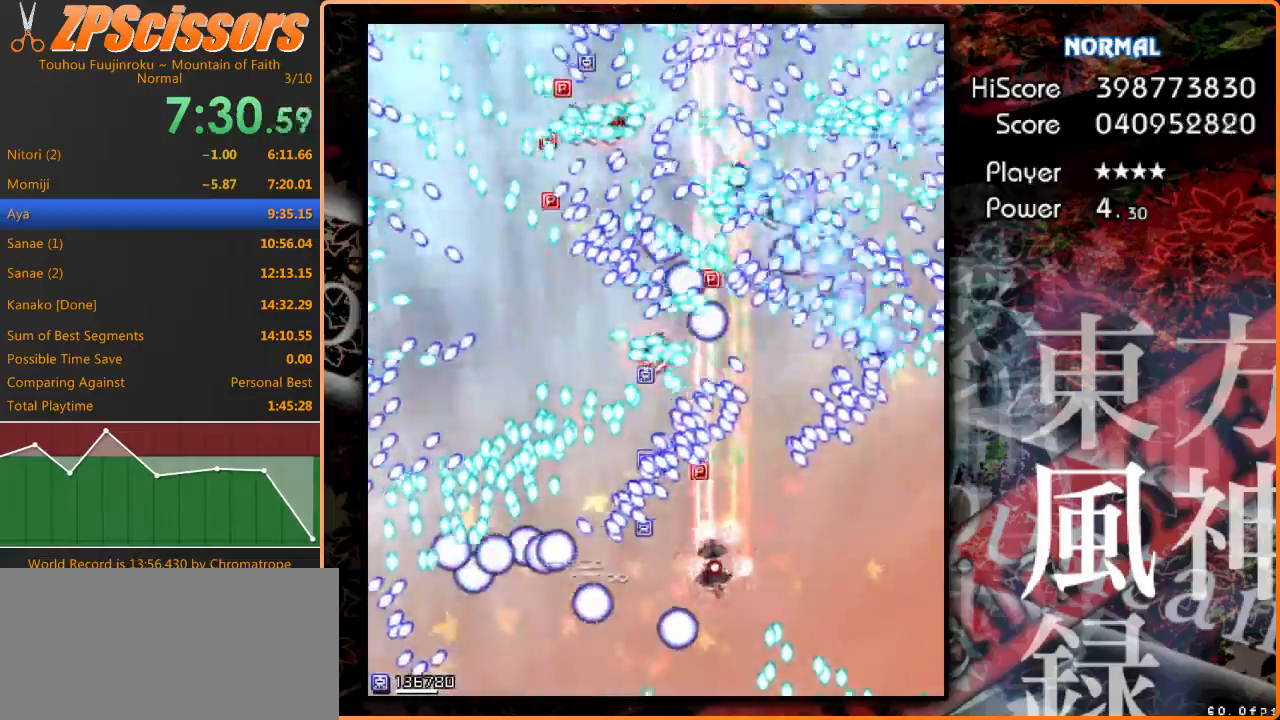
{"keys": ["left", "shift", "up"], "events": [[33, "down", "down"], [33, "left", "up"], [167, "left", "down"], [333, "shift", "up"], [400, "down", "up"], [433, "shift", "down"], [500, "up", "down"]]}
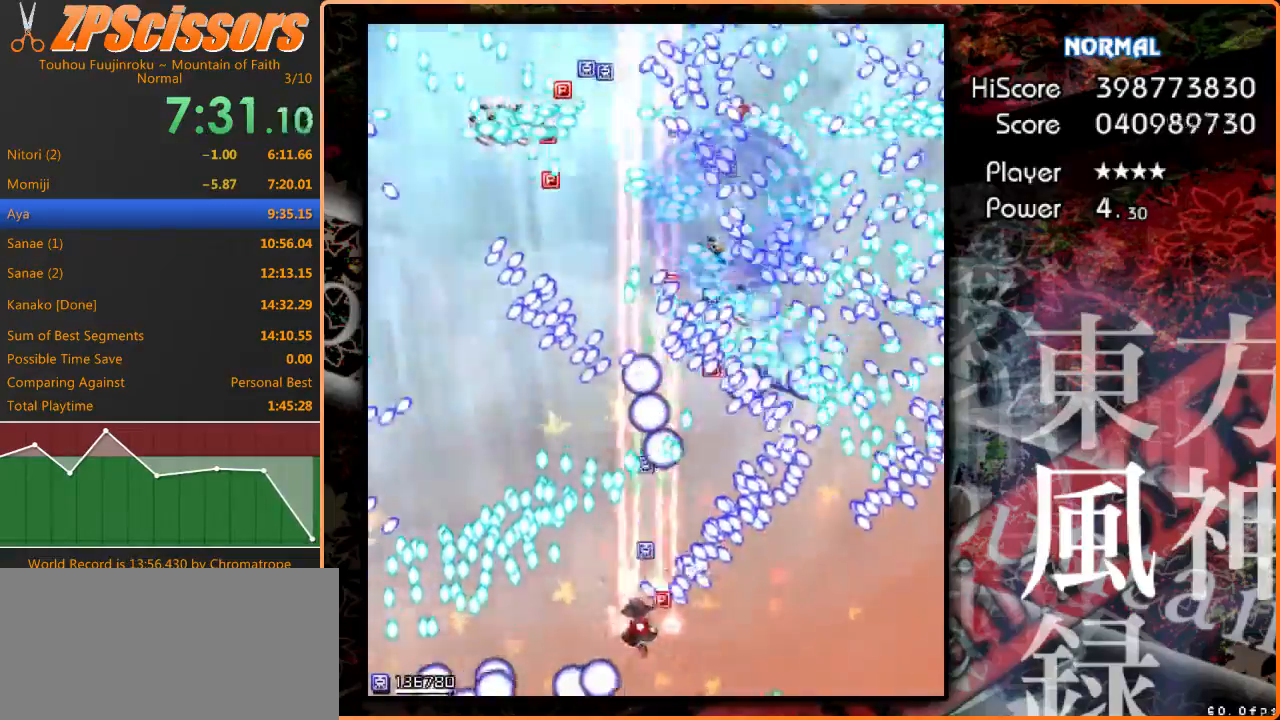
{"keys": ["down", "right", "shift"], "events": [[100, "up", "up"], [167, "right", "down"], [300, "left", "up"], [400, "down", "down"]]}
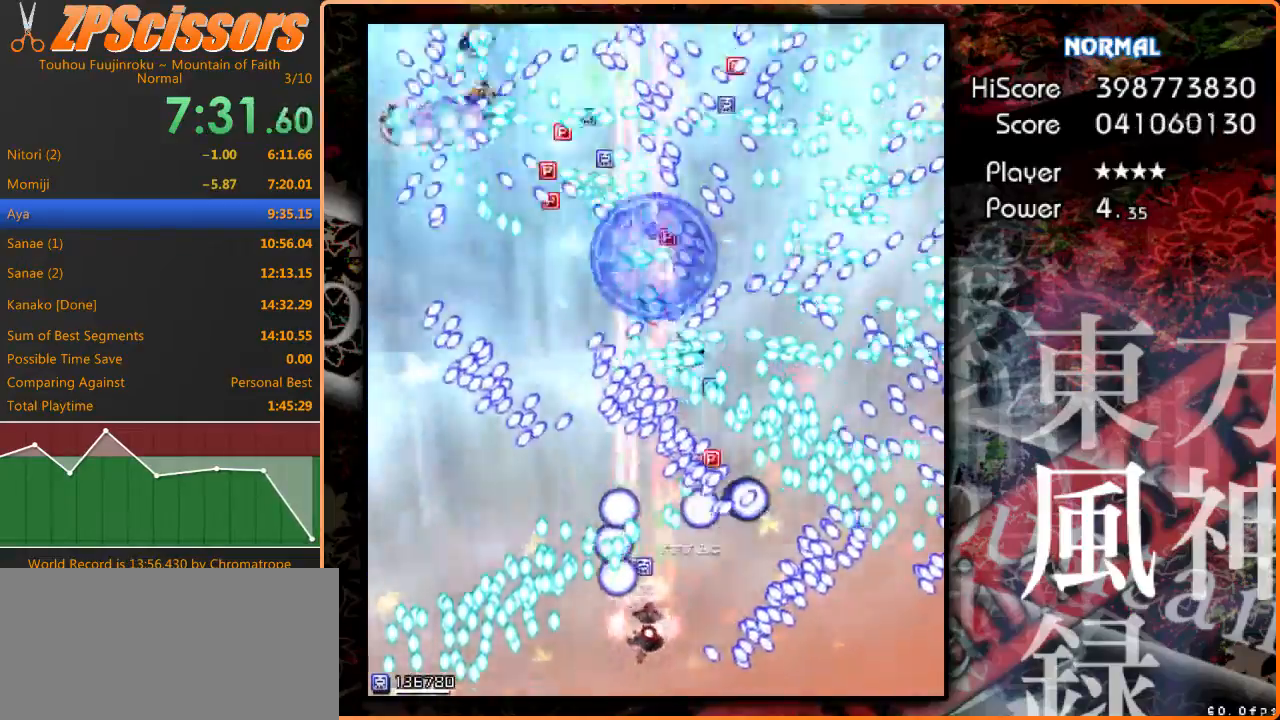
{"keys": ["right", "shift", "up"], "events": [[33, "down", "up"], [133, "down", "down"], [133, "shift", "up"], [200, "down", "up"], [300, "shift", "down"], [467, "up", "down"]]}
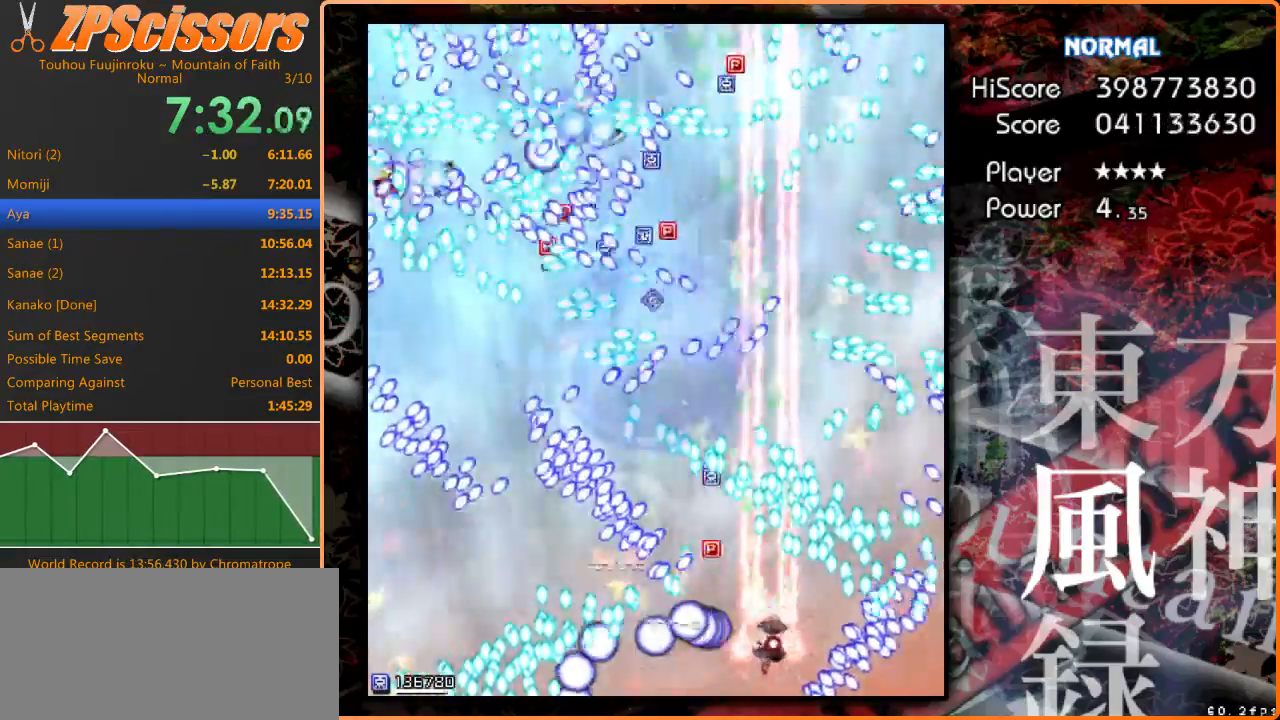
{"keys": ["left", "shift"], "events": [[33, "left", "down"], [67, "right", "up"], [233, "left", "up"], [333, "left", "down"], [333, "up", "up"]]}